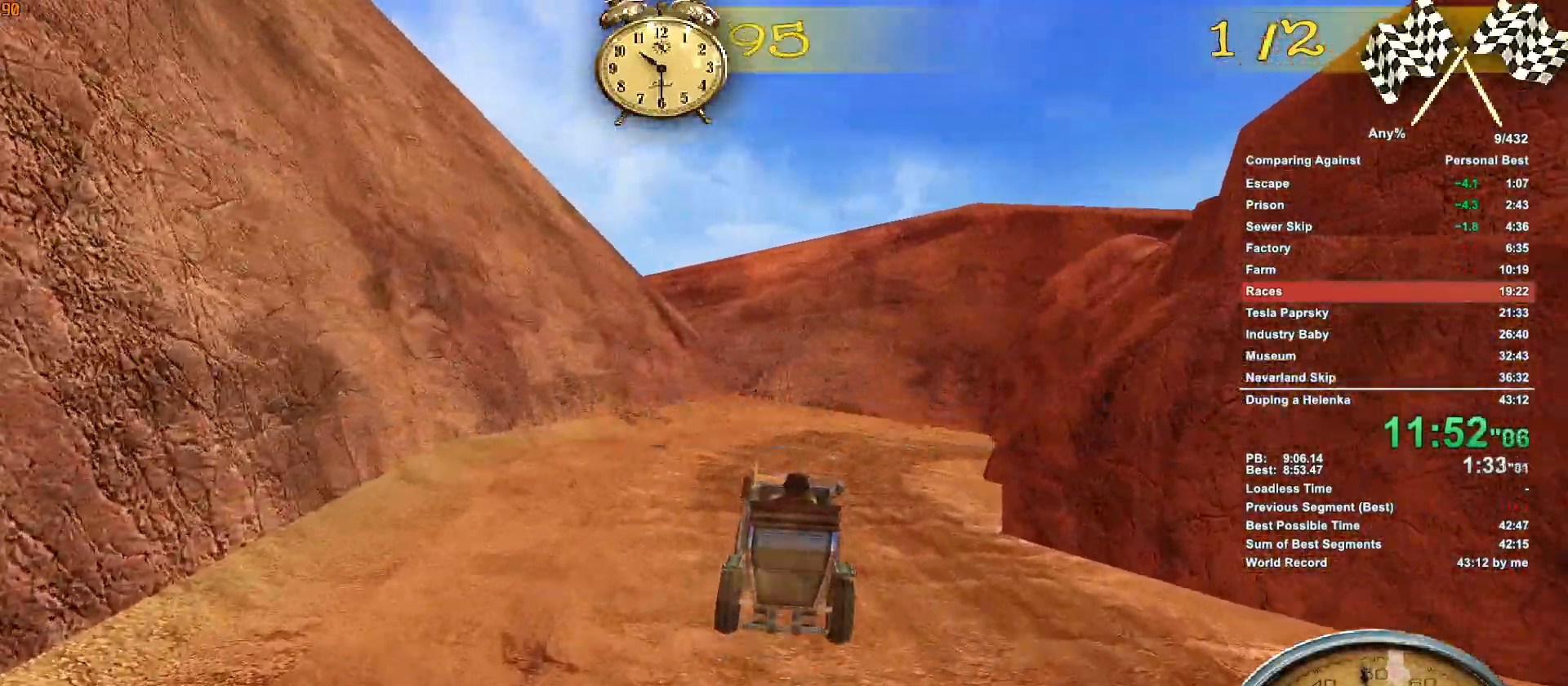
Gameplay with keyboard and mouse; each line is a JSON object with the keys and mouse buttons held at the frame after it. "events" lists presses ("down") and releases ("up") of ".", "1", "2", "3", "4", "5", "a", "alt", "c", "caps_lock", "ctrl", "d", "down", "e", "escape", "f", "g", "h", "minus", "q", "r", "return", "s", "shift", "space", "t", "tab", "v", "w", "x", "mouse_left", "mouse_middle", "mouse_right", "mouse_wheel_up" and "mouse_wheel_down" between this image and that frame as [ms after this image, input, new state], when the widget could be followed in between. "mouse_left", "mouse_middle", "mouse_right", "mouse_wheel_up", "mouse_wheel_down" = the "left", "middle", "right", "wheel_up", "wheel_down" buttons of the "mouse" list. No other keys are recorded. Not read: mouse_move.
{"keys": ["d", "w"], "mouse": [], "events": [[167, "d", "down"]]}
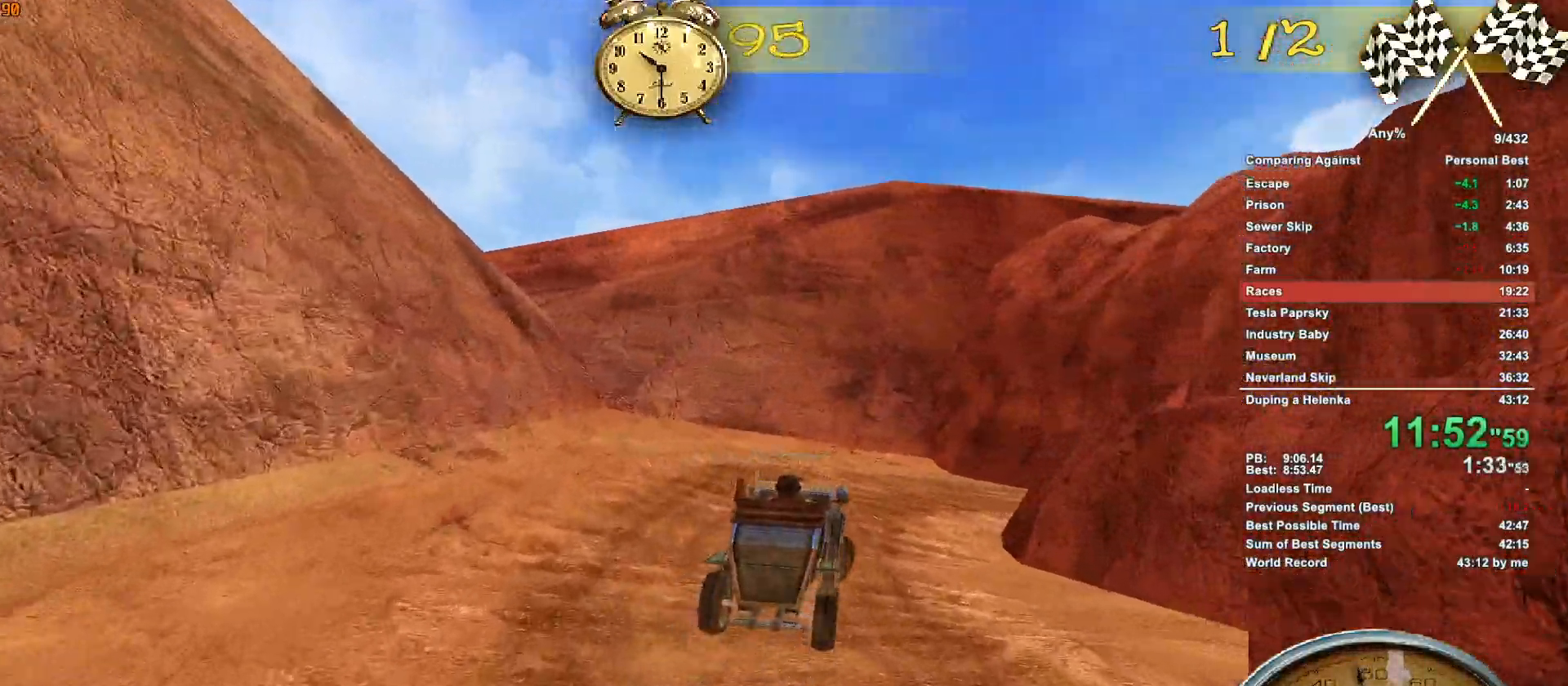
{"keys": ["w"], "mouse": [], "events": [[33, "d", "up"], [183, "d", "down"], [417, "d", "up"]]}
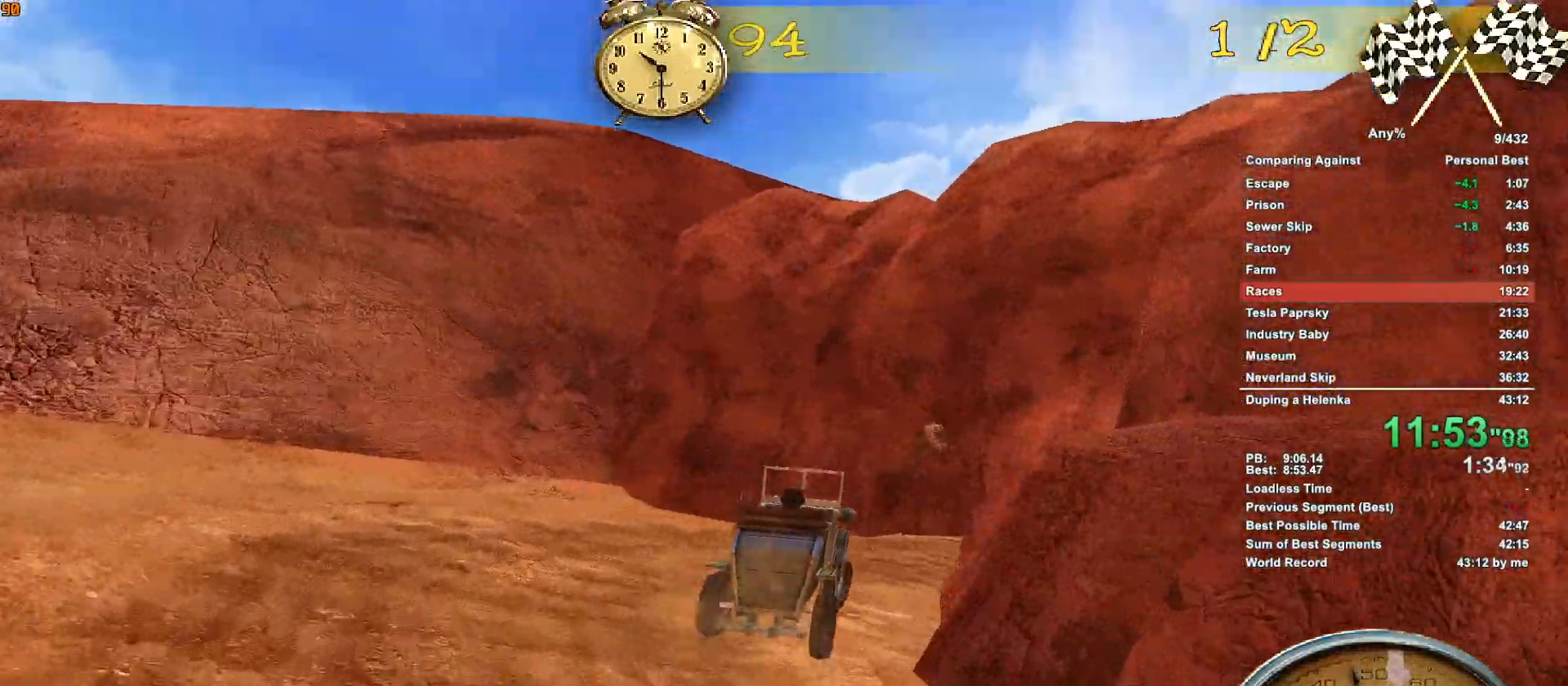
{"keys": ["d", "w"], "mouse": [], "events": [[17, "d", "down"], [150, "d", "up"], [250, "d", "down"]]}
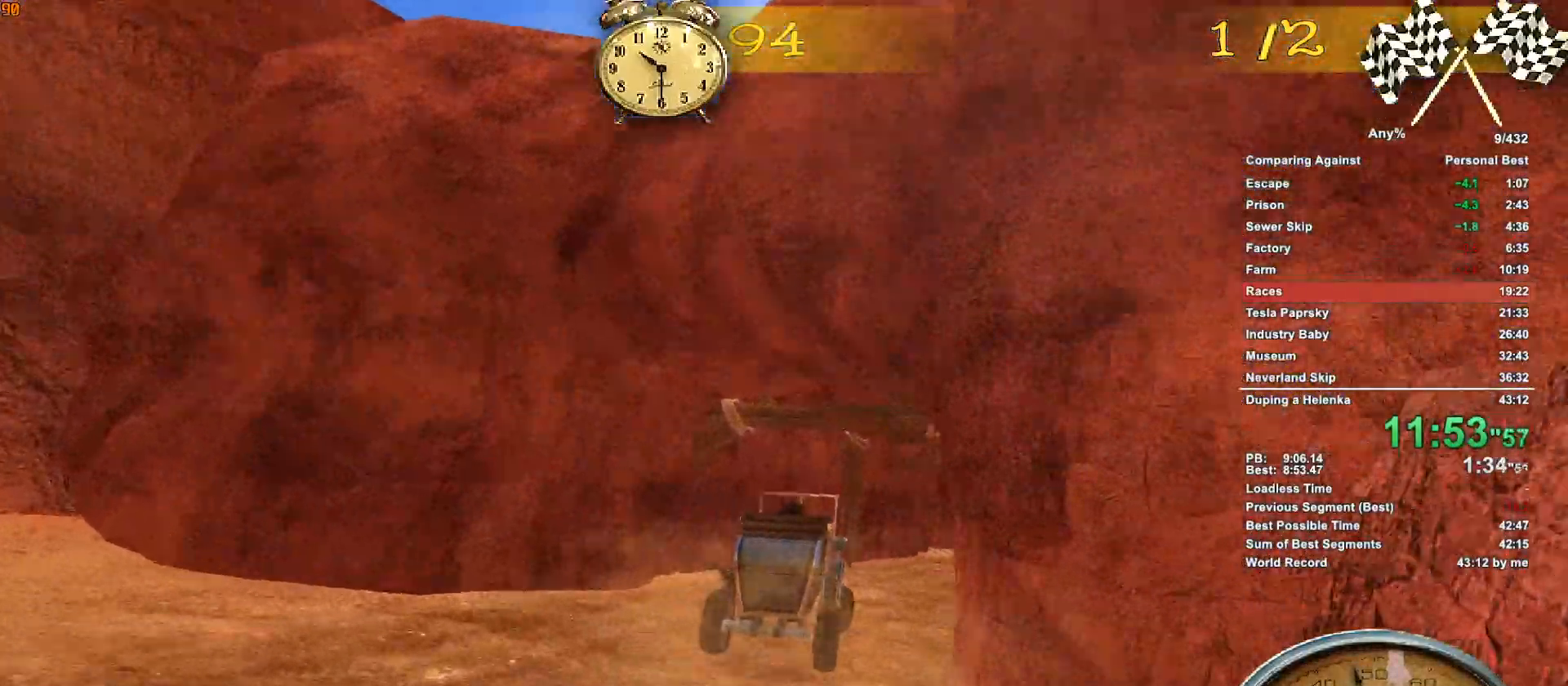
{"keys": ["d", "w"], "mouse": [], "events": [[33, "d", "up"], [217, "d", "down"], [300, "d", "up"], [500, "d", "down"]]}
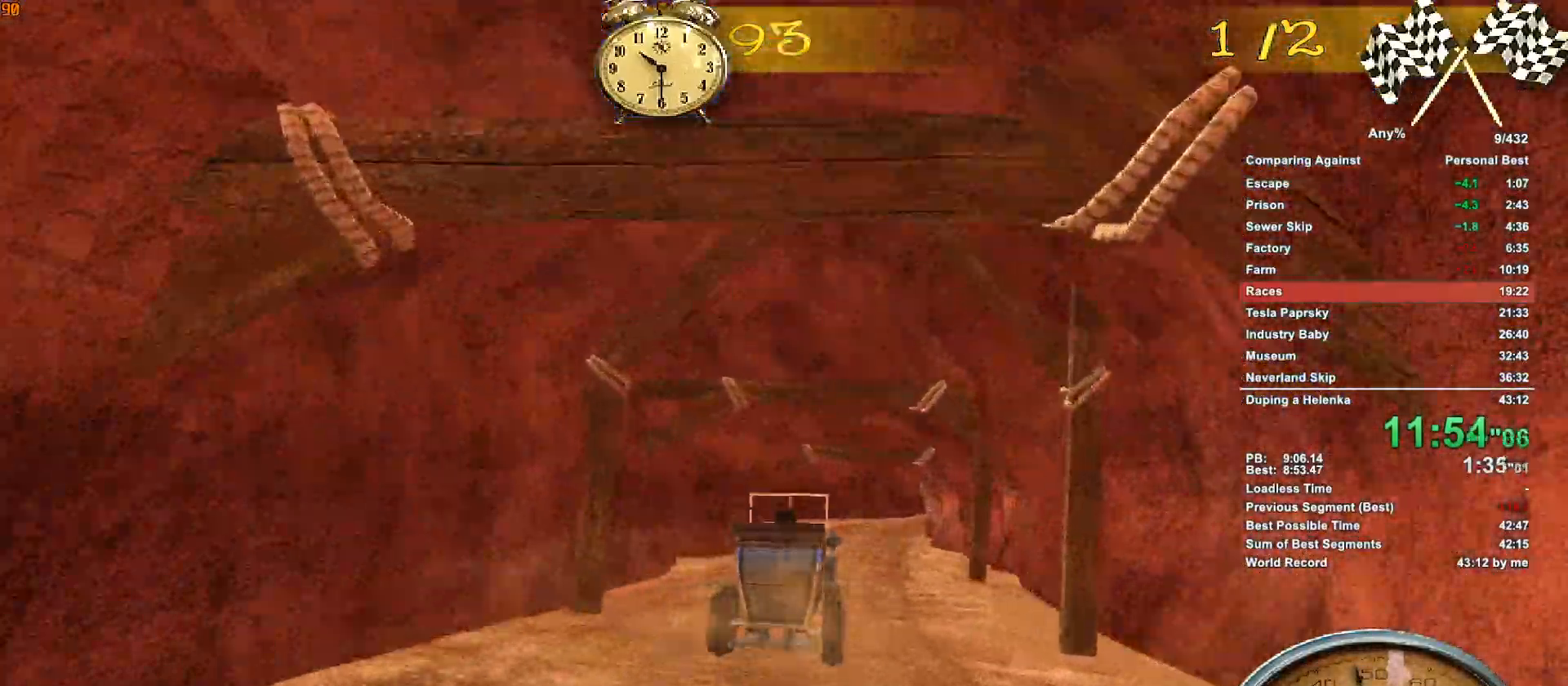
{"keys": ["d", "w"], "mouse": [], "events": [[83, "d", "up"], [467, "d", "down"]]}
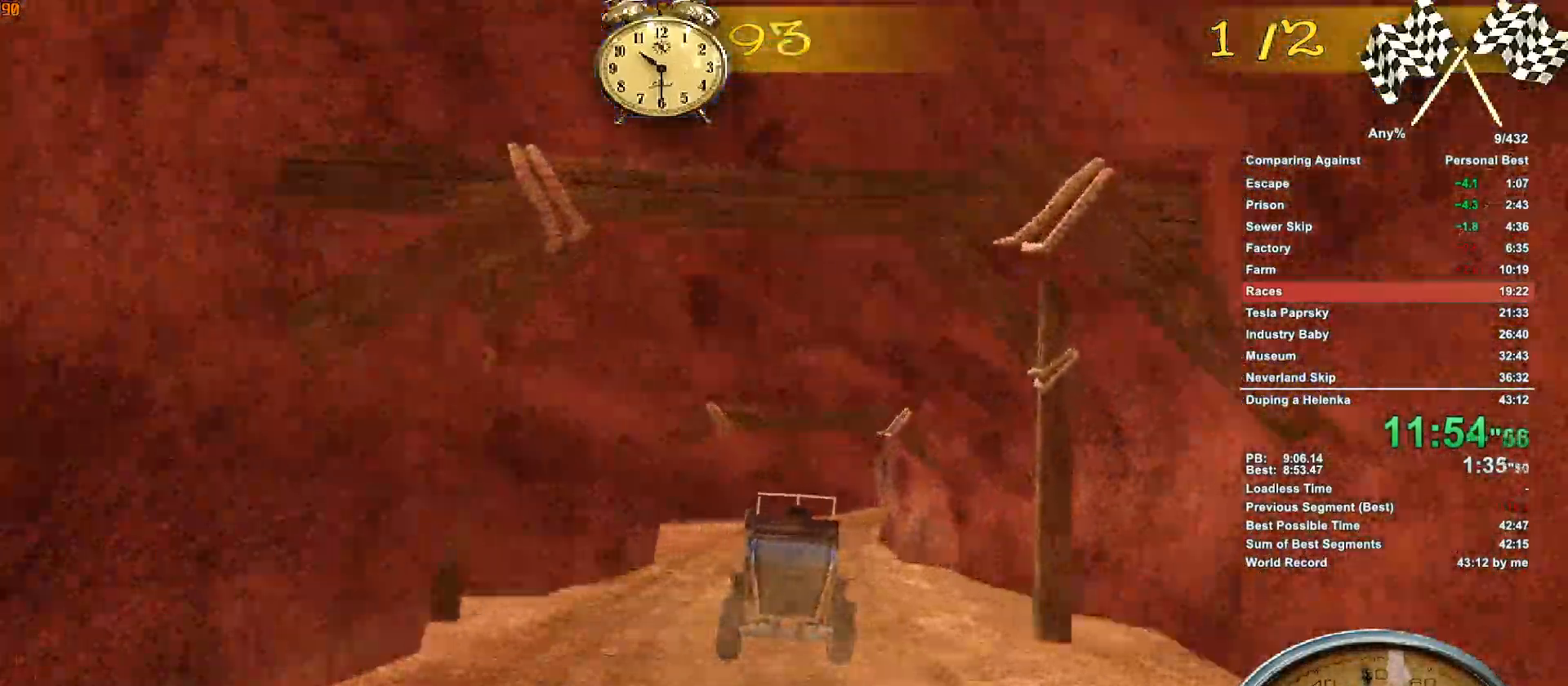
{"keys": ["d", "w"], "mouse": [], "events": [[50, "d", "up"], [250, "d", "down"]]}
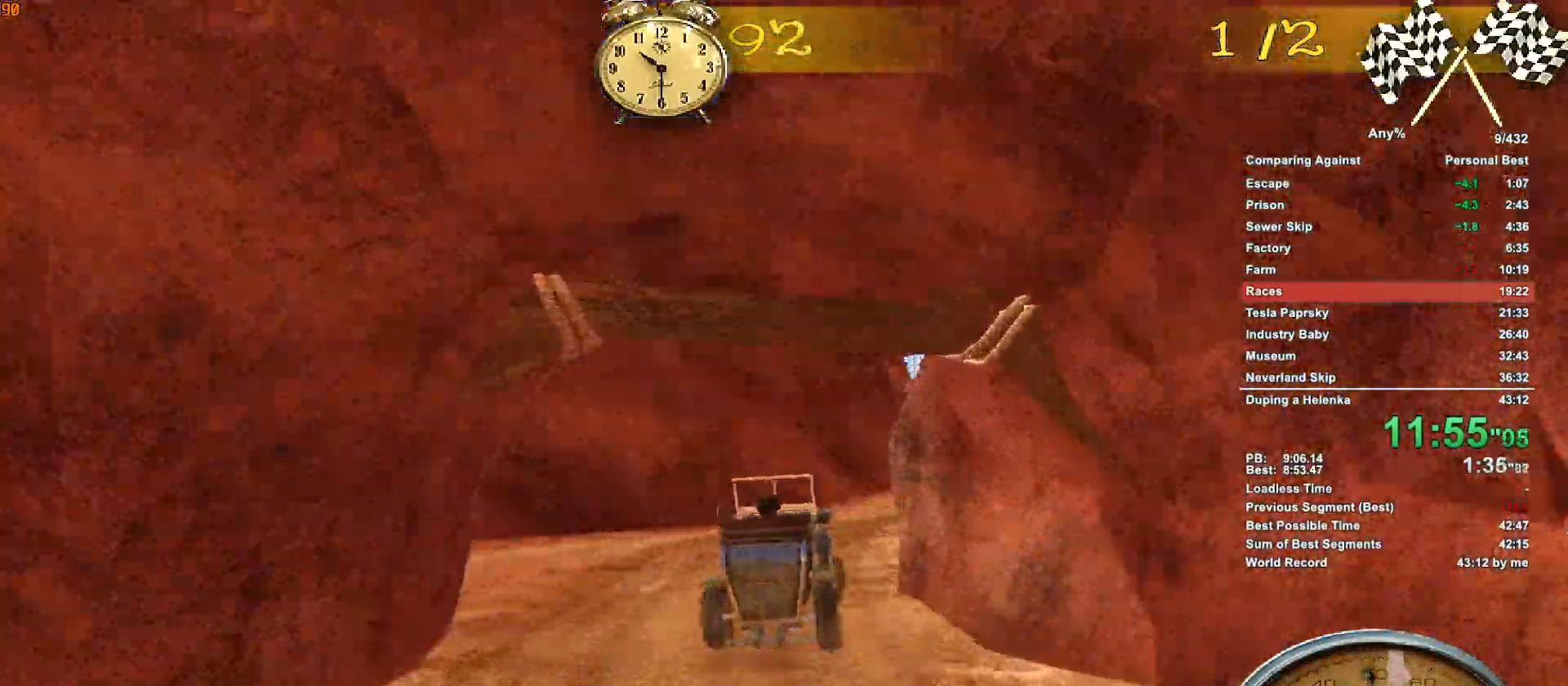
{"keys": ["d", "w"], "mouse": [], "events": [[17, "d", "up"], [167, "d", "down"], [350, "d", "up"], [500, "d", "down"]]}
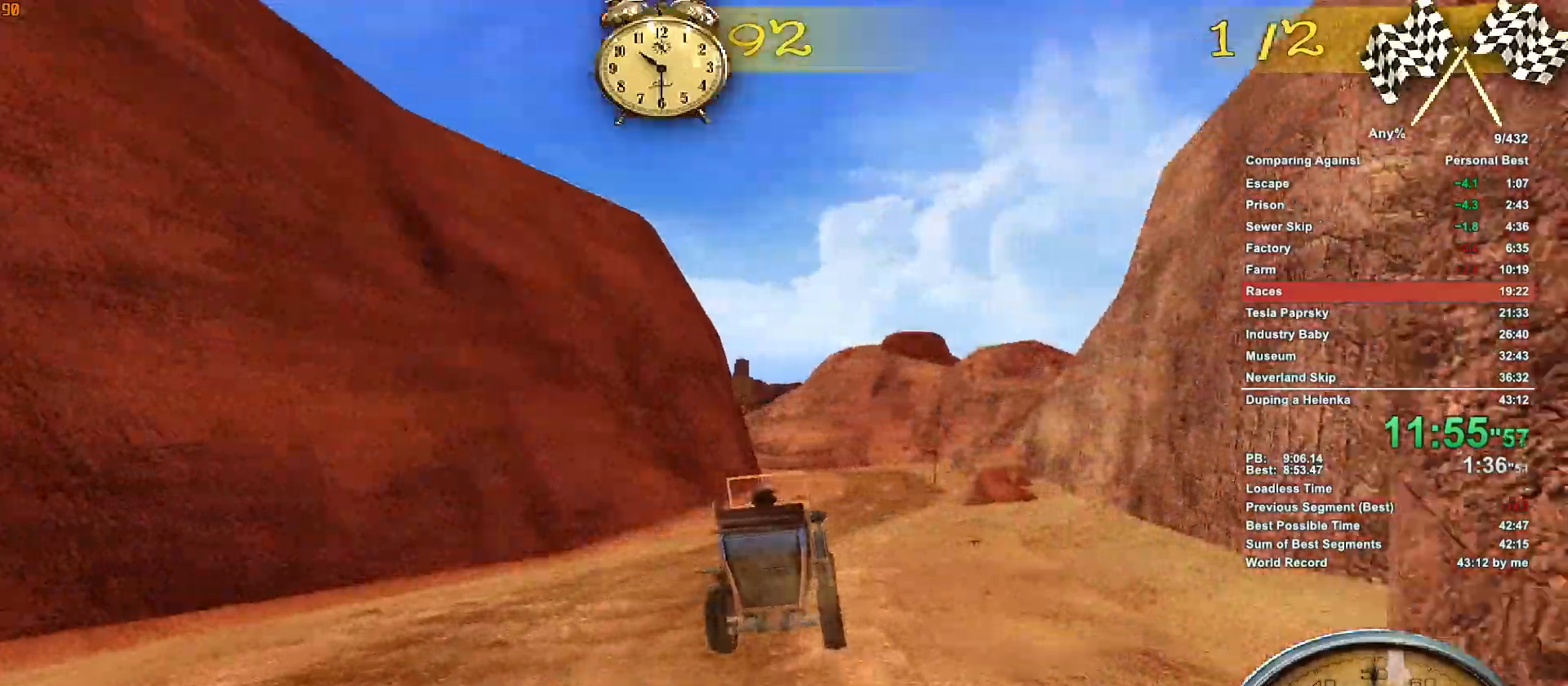
{"keys": ["w"], "mouse": [], "events": [[133, "d", "up"]]}
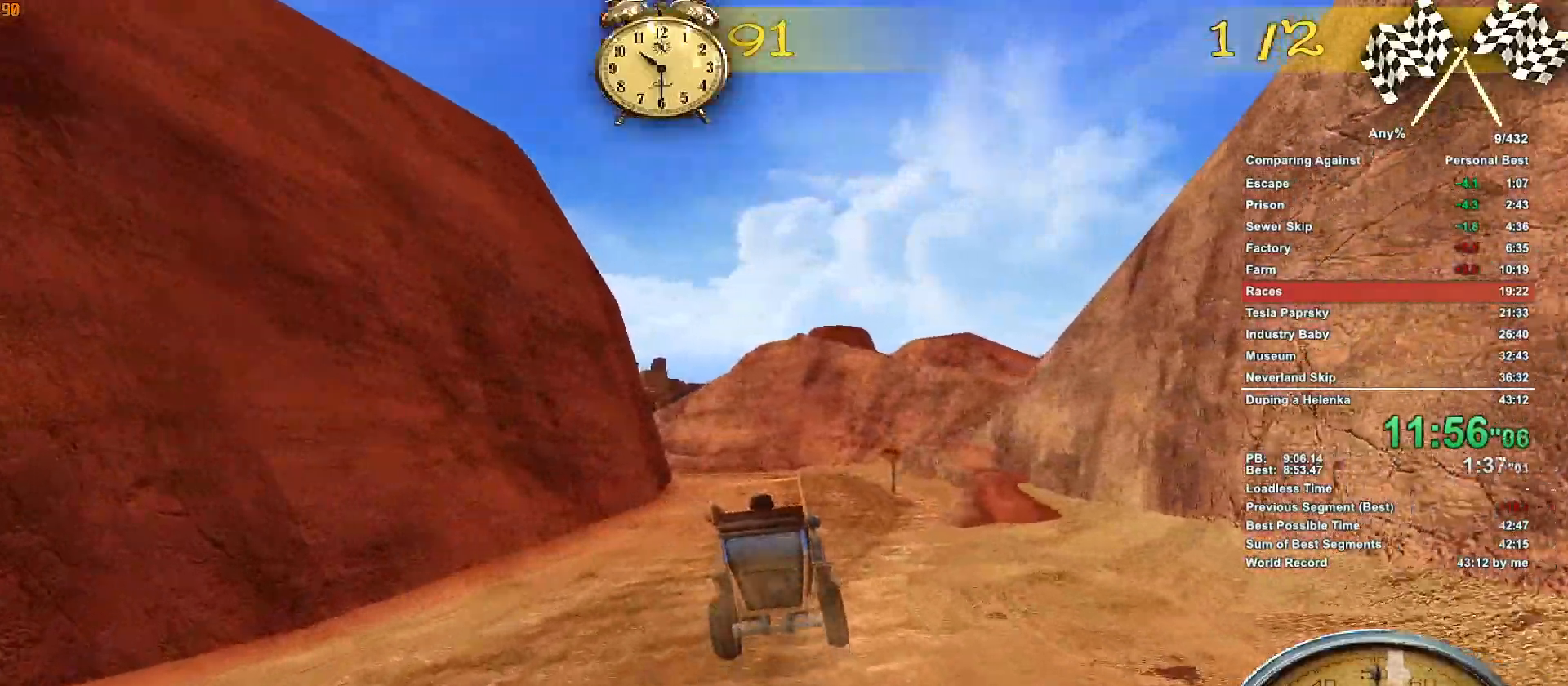
{"keys": ["w"], "mouse": [], "events": []}
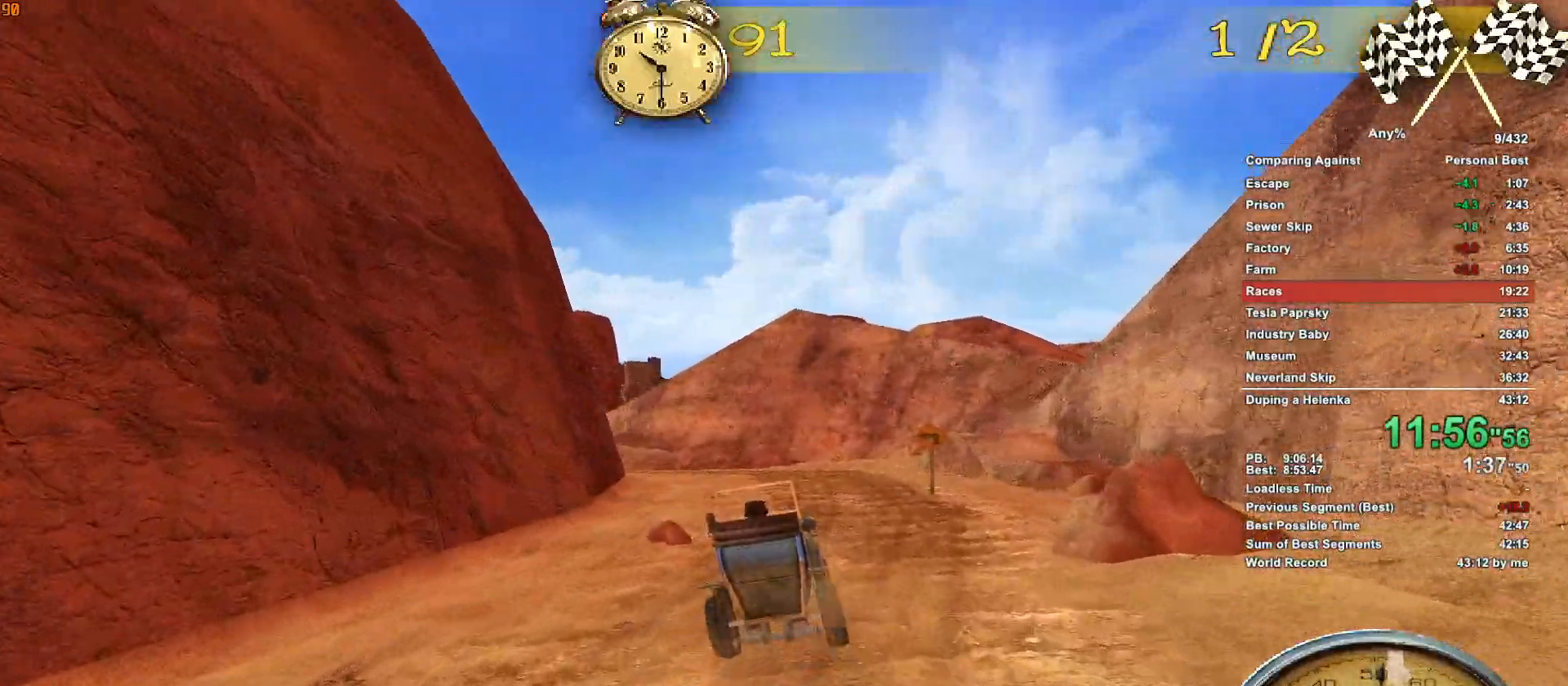
{"keys": ["a", "w"], "mouse": [], "events": [[117, "a", "down"], [300, "a", "up"], [450, "a", "down"]]}
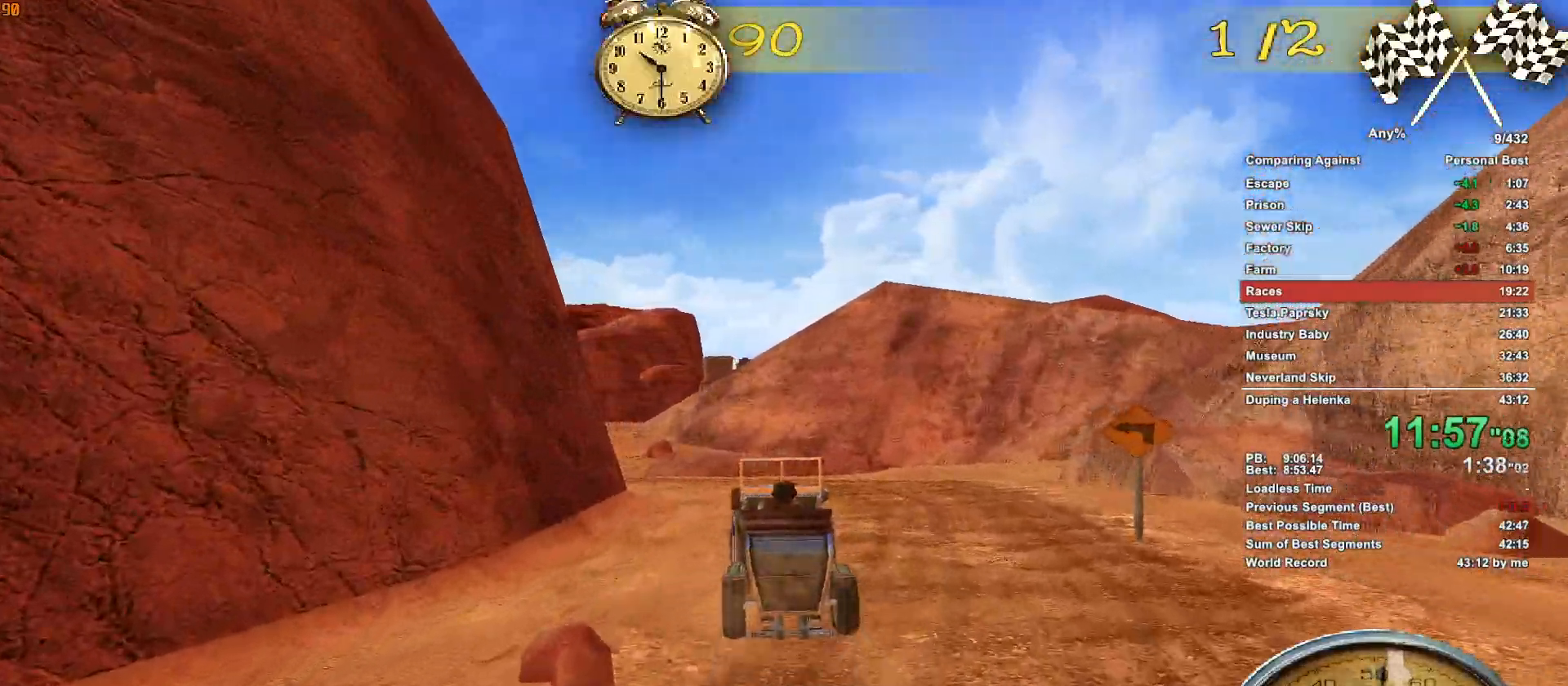
{"keys": ["a", "w"], "mouse": [], "events": [[183, "a", "up"], [367, "a", "down"]]}
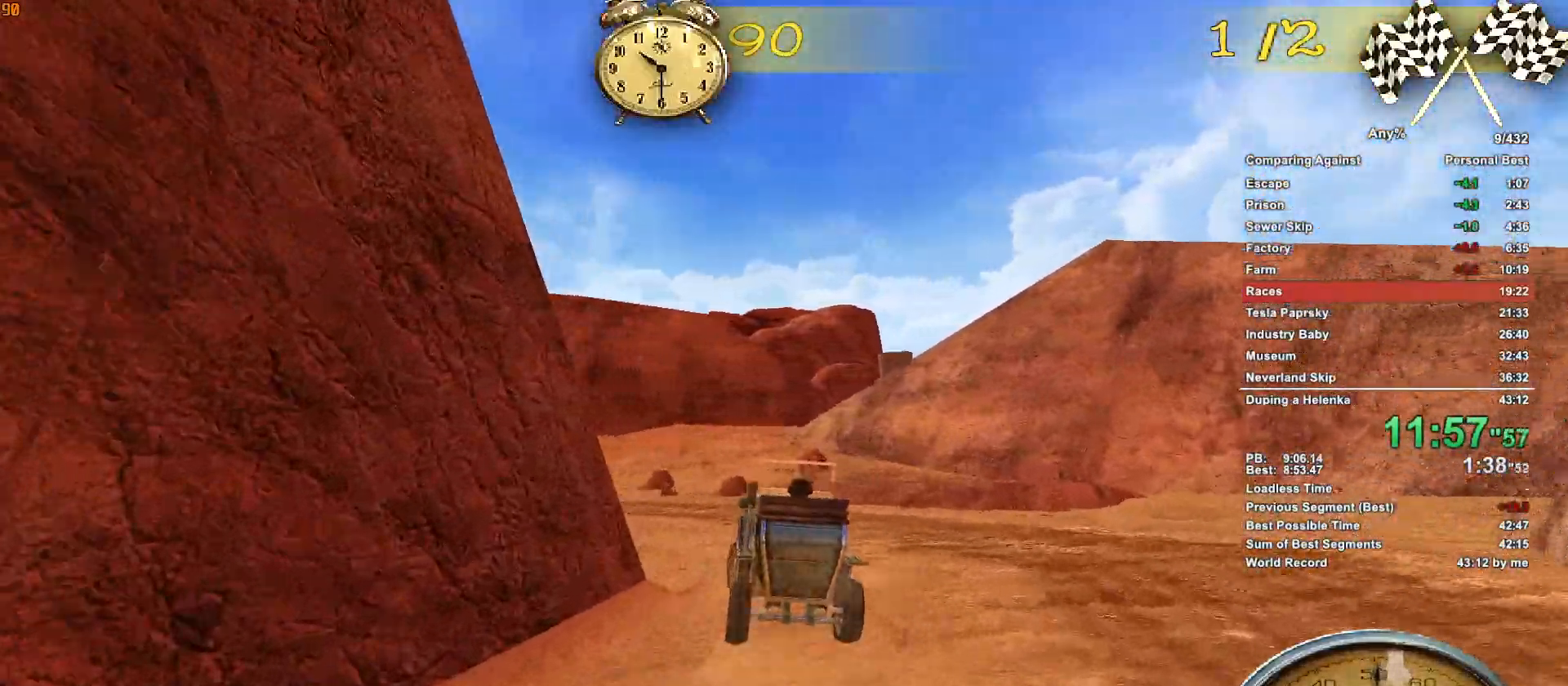
{"keys": ["w"], "mouse": [], "events": [[100, "a", "up"]]}
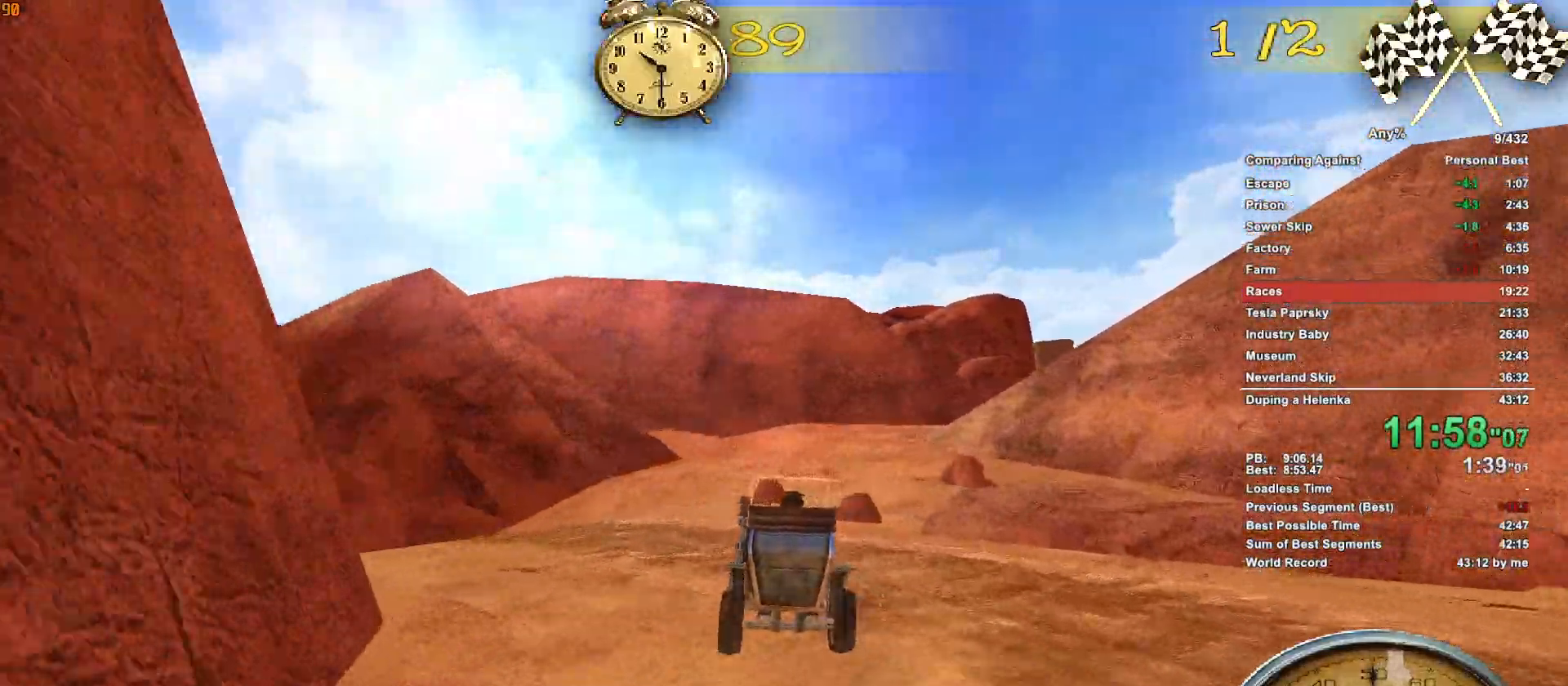
{"keys": ["d", "w"], "mouse": [], "events": [[350, "d", "down"]]}
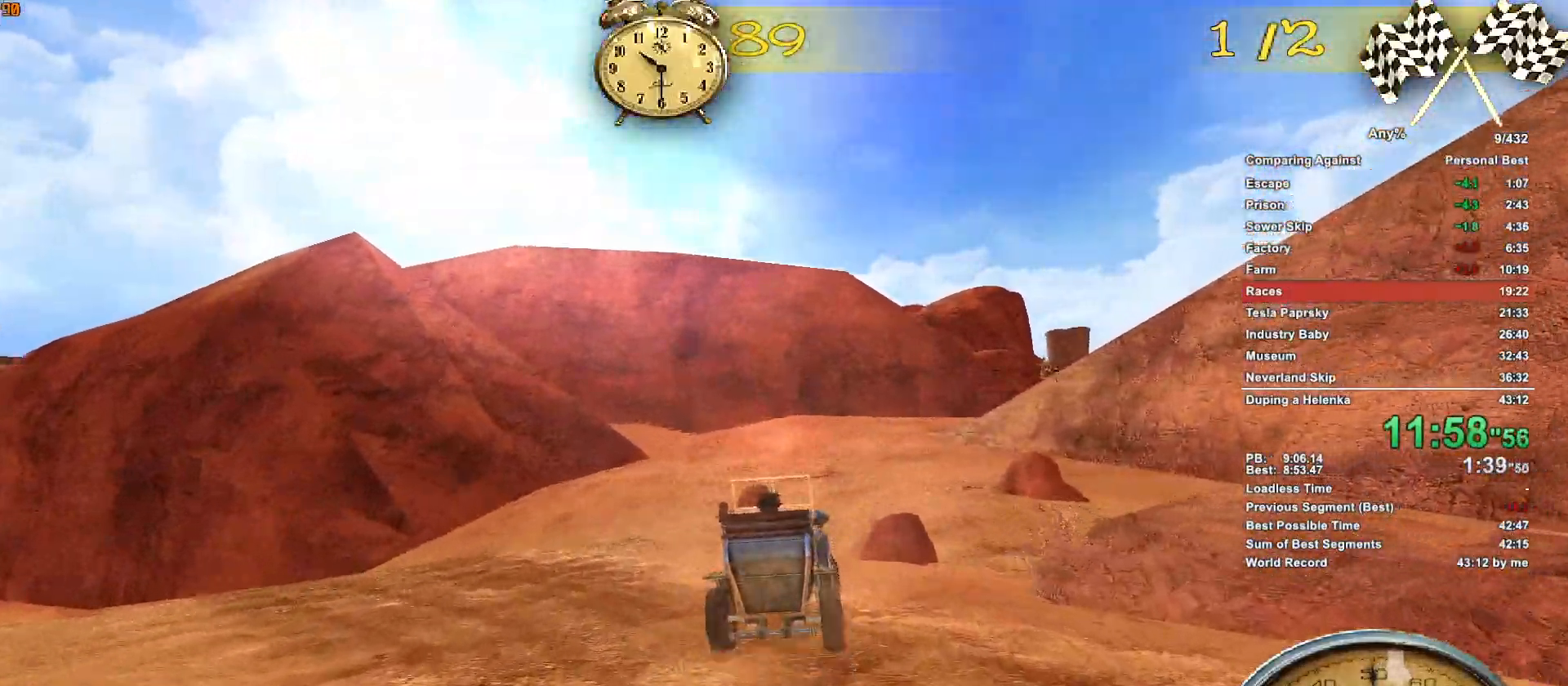
{"keys": ["d", "w"], "mouse": [], "events": [[33, "d", "up"], [367, "d", "down"]]}
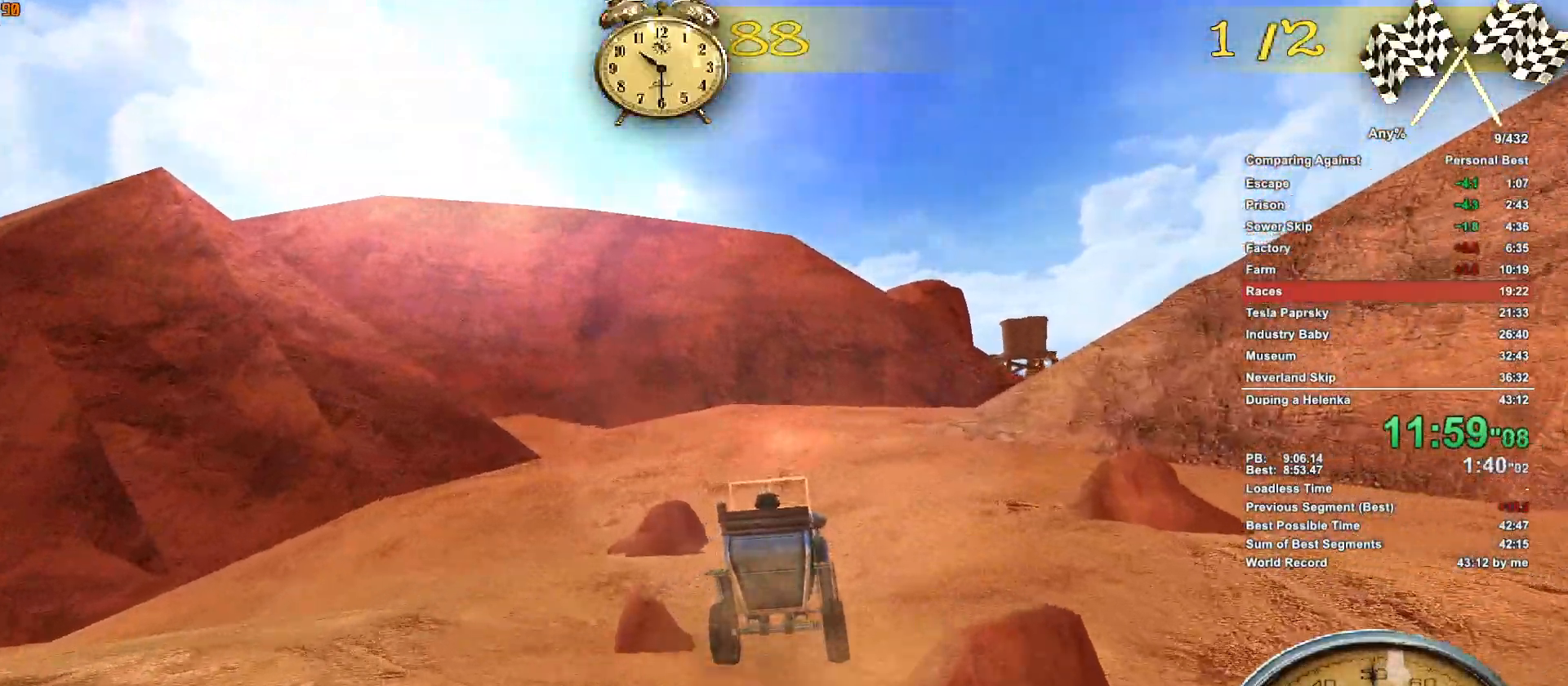
{"keys": ["d"], "mouse": [], "events": [[17, "d", "up"], [50, "w", "up"], [150, "d", "down"], [250, "d", "up"], [300, "s", "down"], [383, "d", "down"], [383, "s", "up"]]}
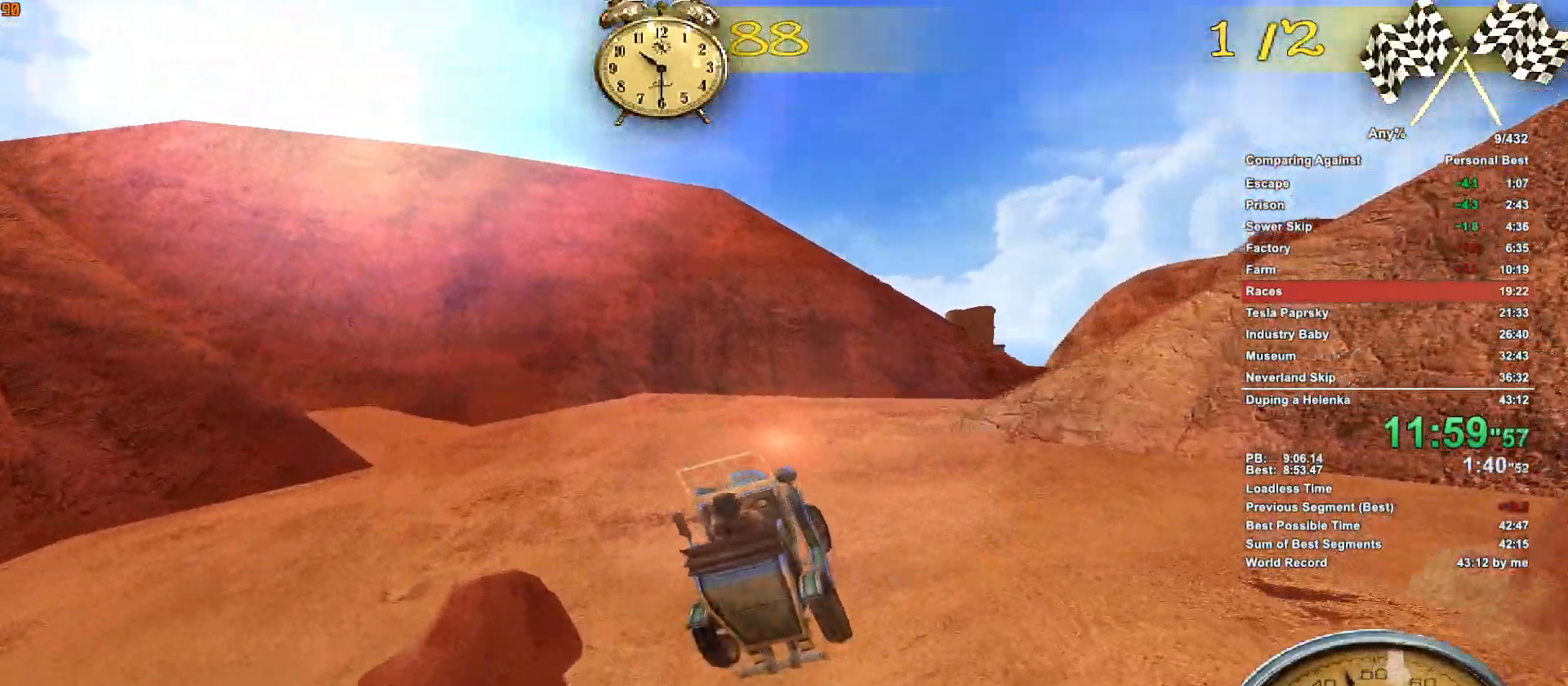
{"keys": ["d", "w"], "mouse": [], "events": [[167, "d", "up"], [167, "w", "down"], [400, "d", "down"]]}
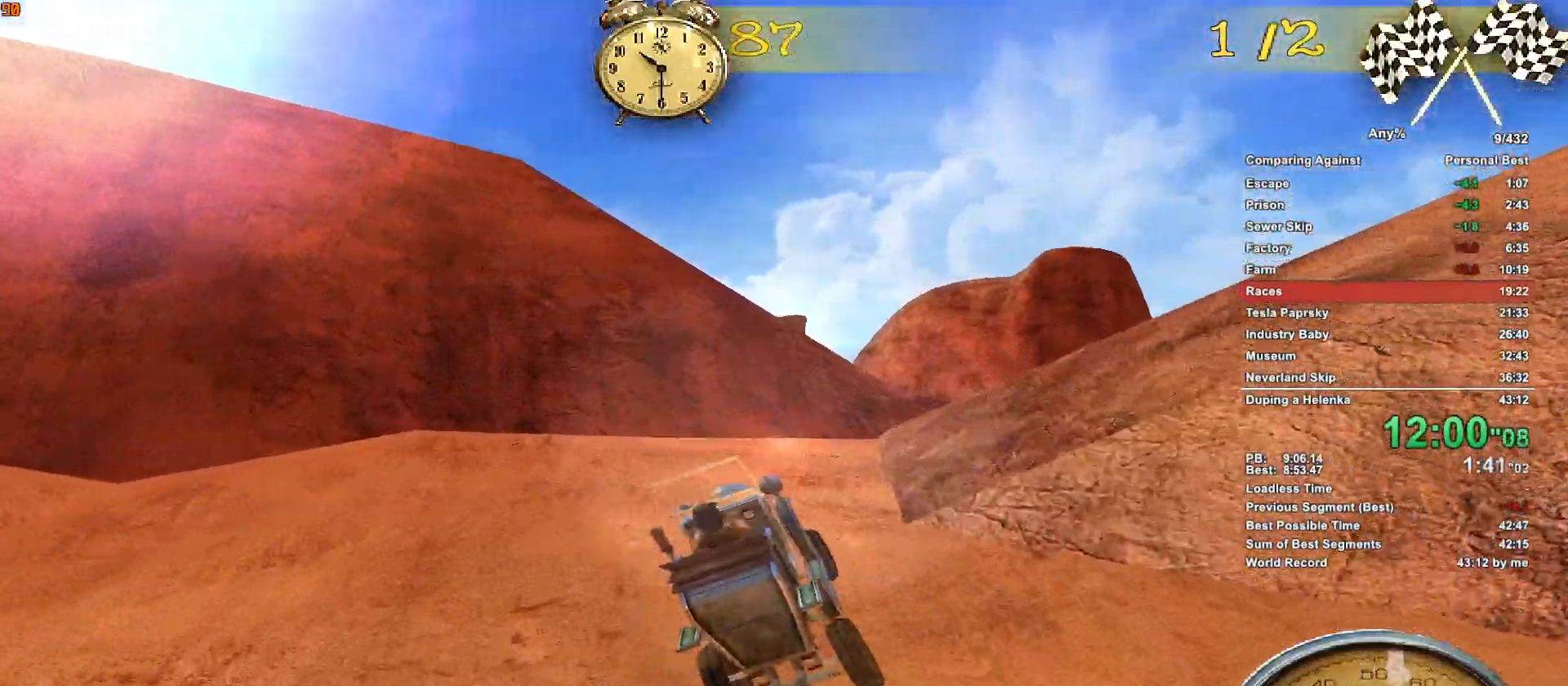
{"keys": ["w"], "mouse": [], "events": [[233, "d", "up"]]}
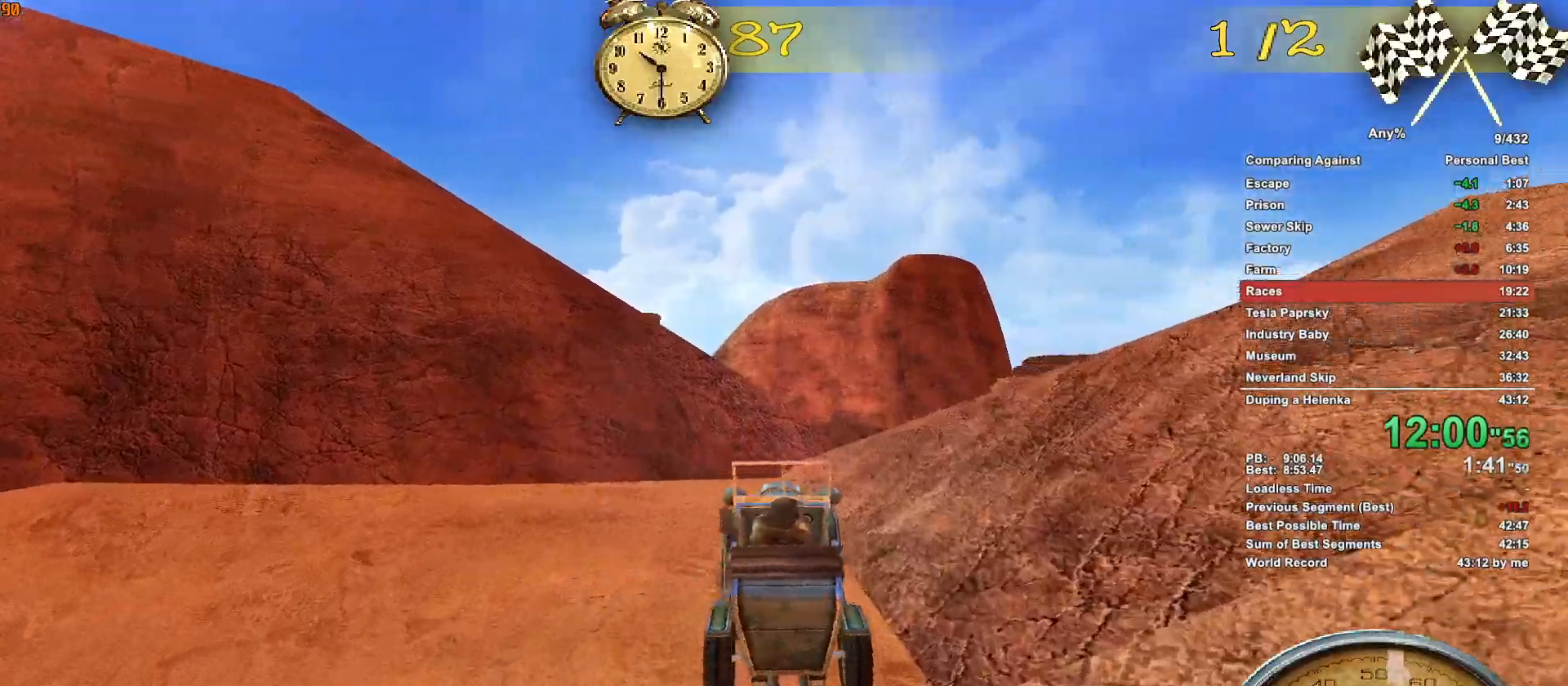
{"keys": ["w"], "mouse": [], "events": [[17, "d", "down"], [283, "d", "up"]]}
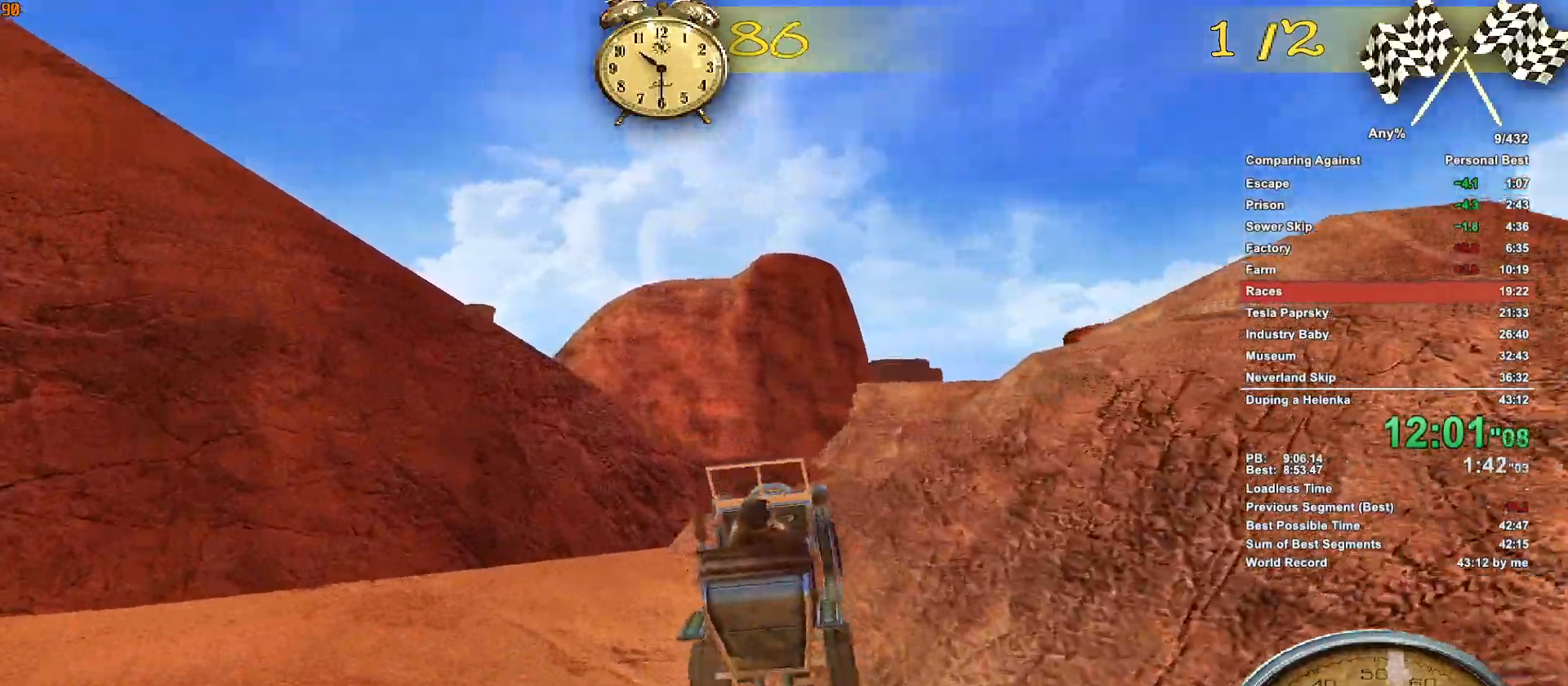
{"keys": ["a", "w"], "mouse": [], "events": [[67, "d", "down"], [167, "d", "up"], [217, "a", "down"]]}
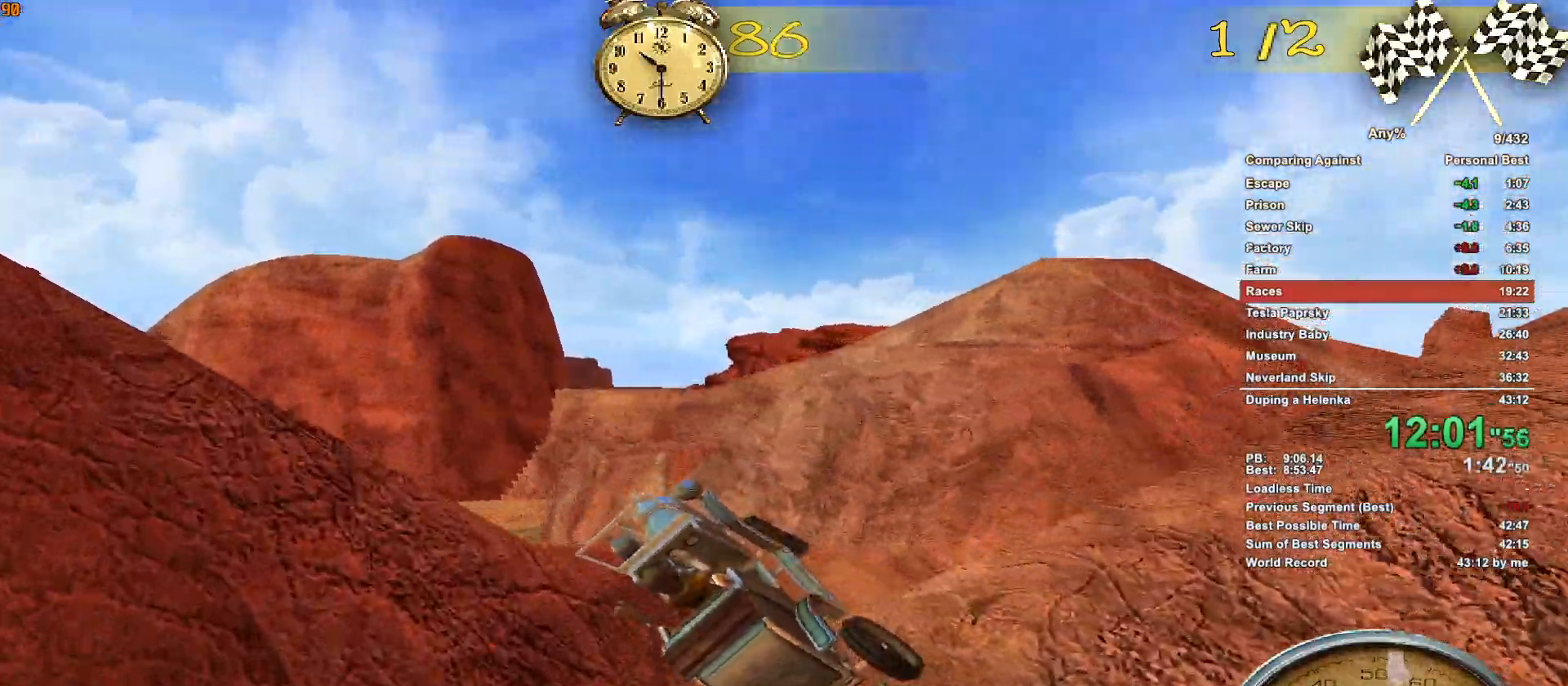
{"keys": ["d", "w"], "mouse": [], "events": [[367, "a", "up"], [417, "d", "down"]]}
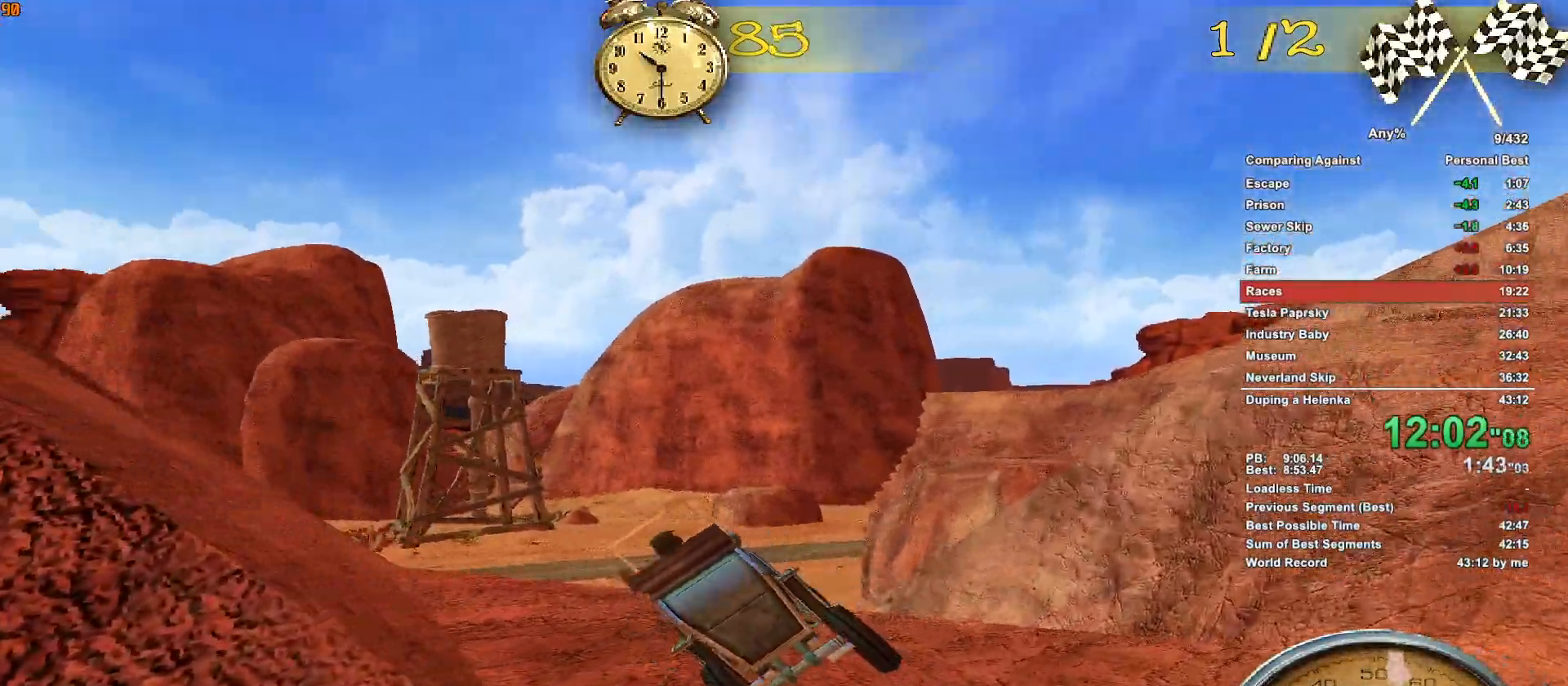
{"keys": ["w"], "mouse": [], "events": [[100, "d", "up"], [150, "d", "down"], [283, "d", "up"], [333, "d", "down"], [483, "d", "up"]]}
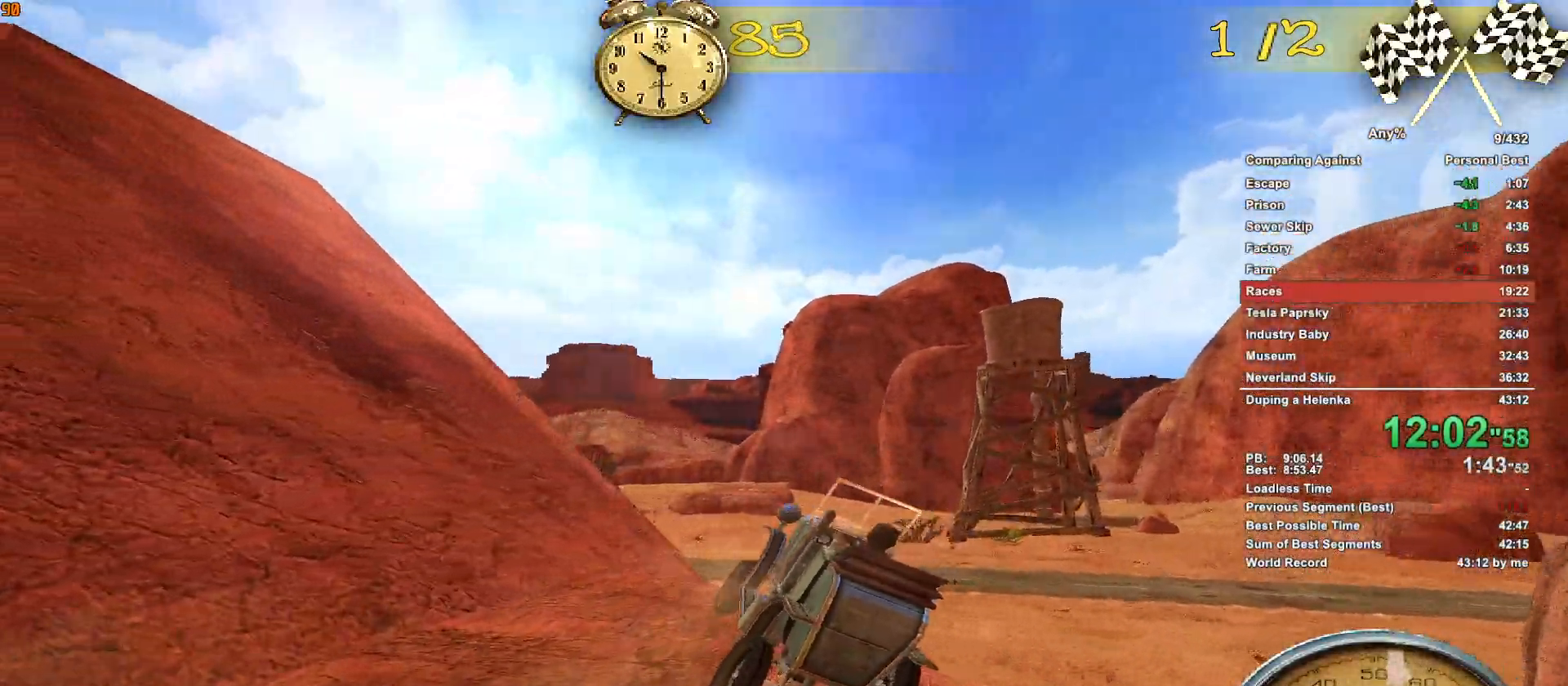
{"keys": ["w"], "mouse": [], "events": [[17, "d", "down"], [167, "d", "up"], [350, "d", "down"], [500, "d", "up"]]}
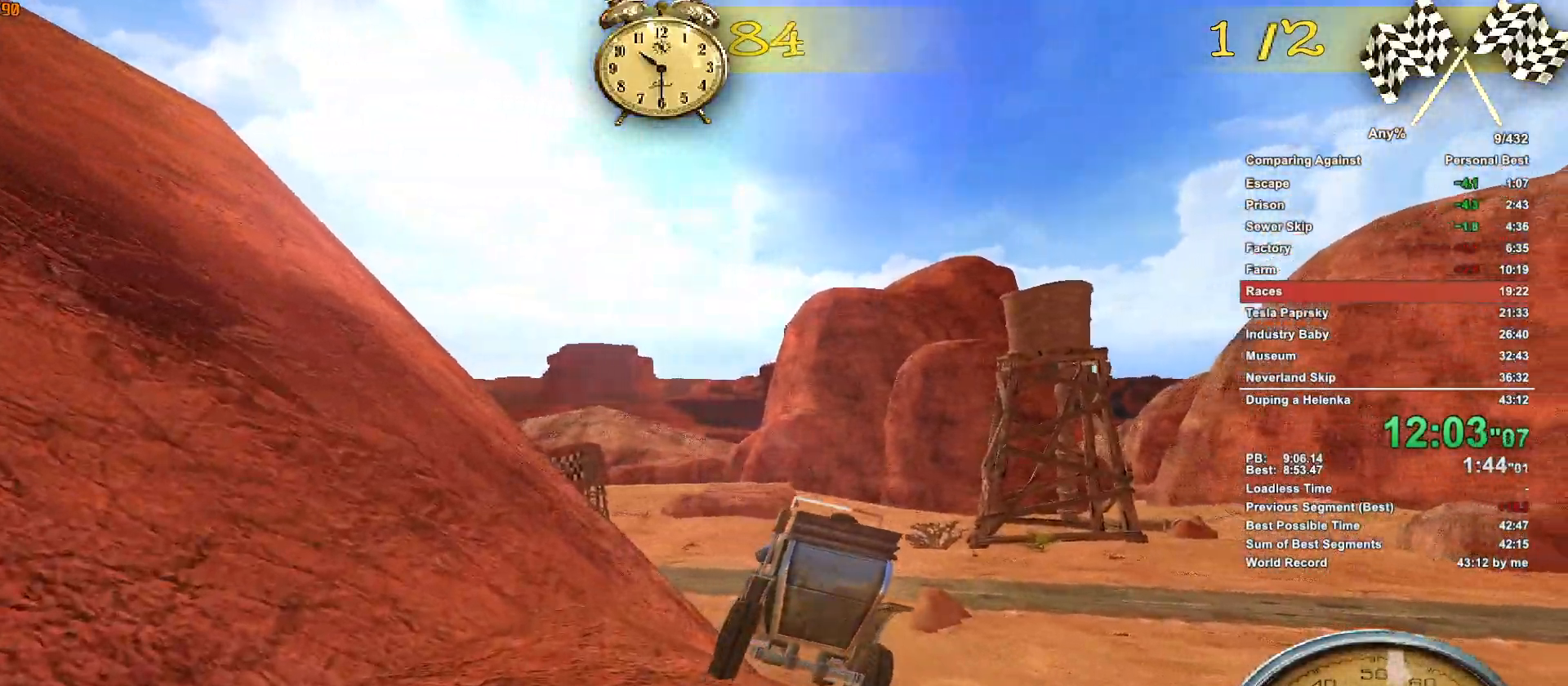
{"keys": [], "mouse": [], "events": [[133, "d", "down"], [267, "d", "up"], [367, "d", "down"], [467, "d", "up"], [467, "w", "up"]]}
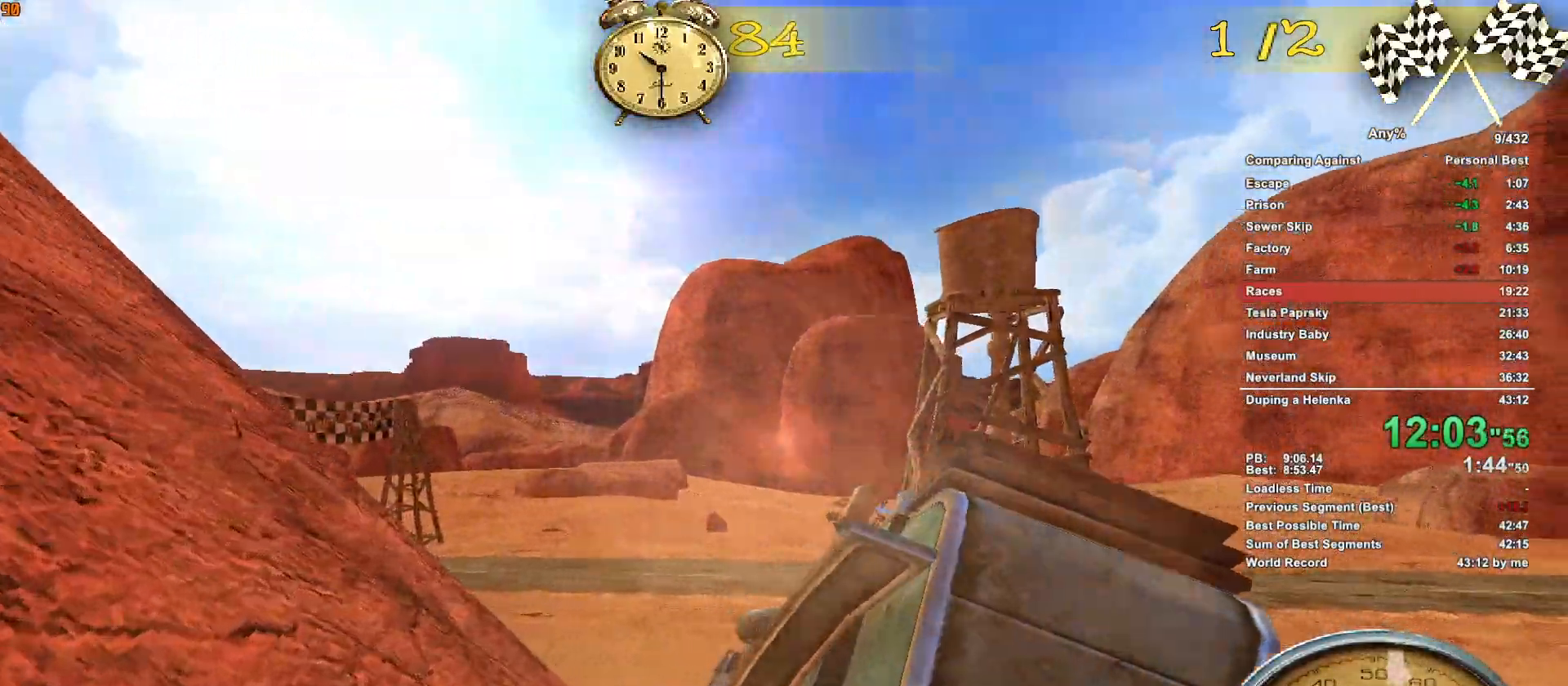
{"keys": ["a", "w"], "mouse": [], "events": [[150, "a", "down"], [483, "w", "down"]]}
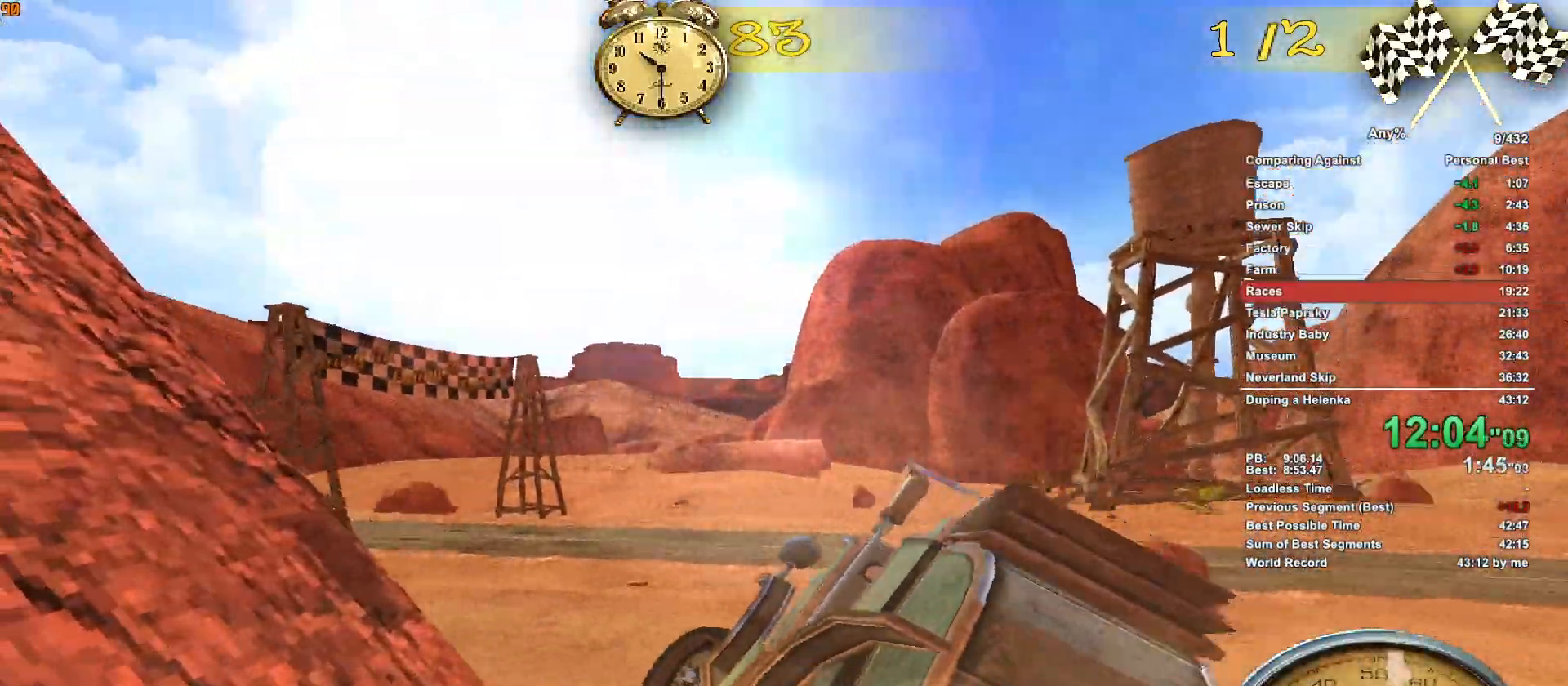
{"keys": ["a", "w"], "mouse": [], "events": [[17, "a", "up"], [117, "a", "down"], [350, "a", "up"], [450, "a", "down"]]}
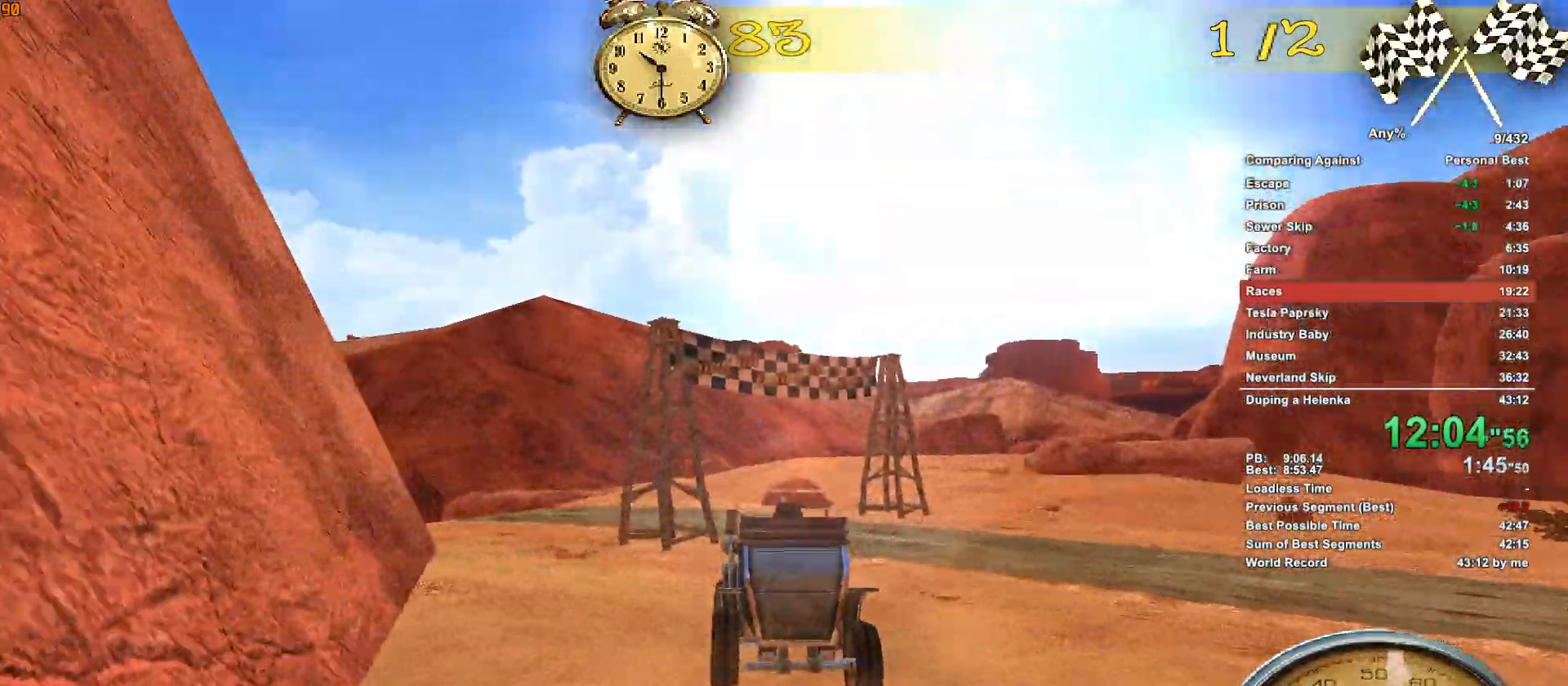
{"keys": ["d"], "mouse": [], "events": [[33, "a", "up"], [317, "d", "down"], [317, "w", "up"]]}
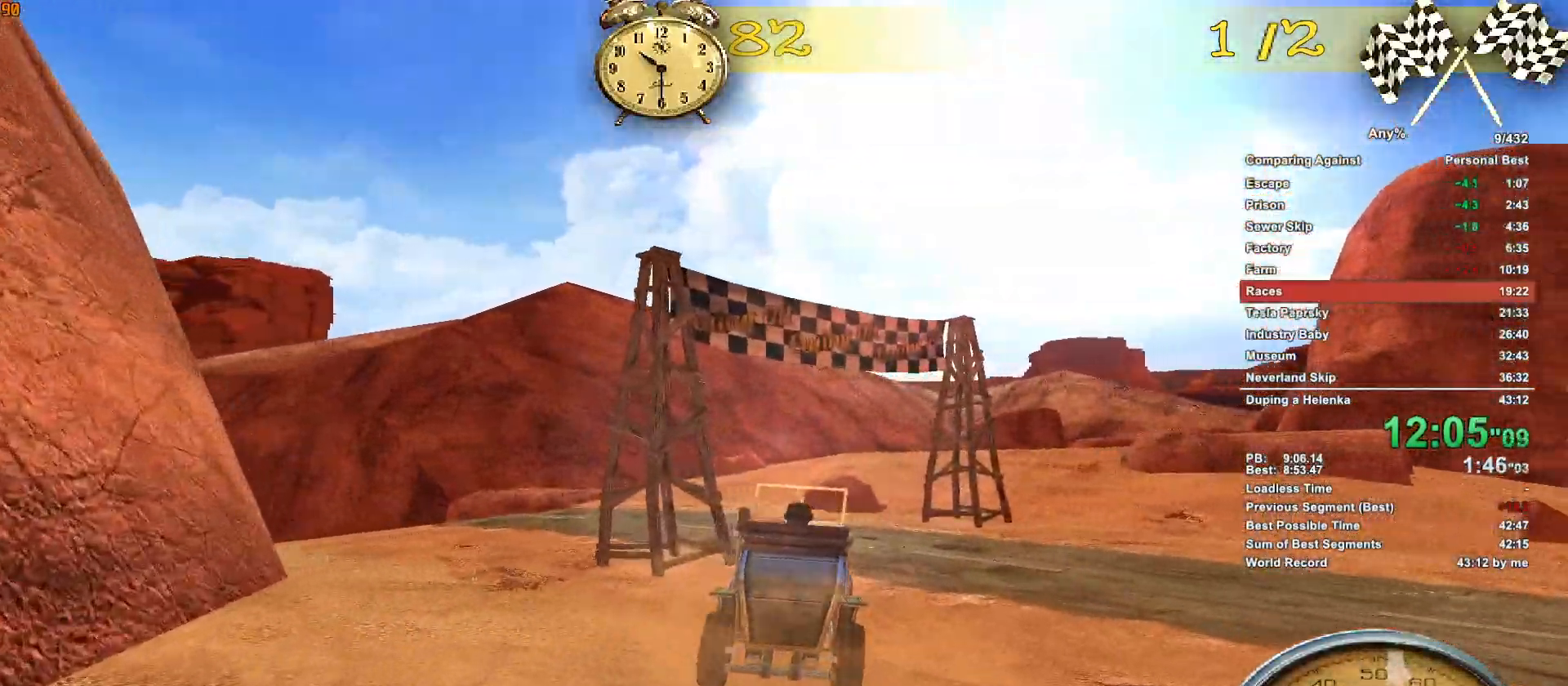
{"keys": ["d", "w"], "mouse": [], "events": [[283, "w", "down"]]}
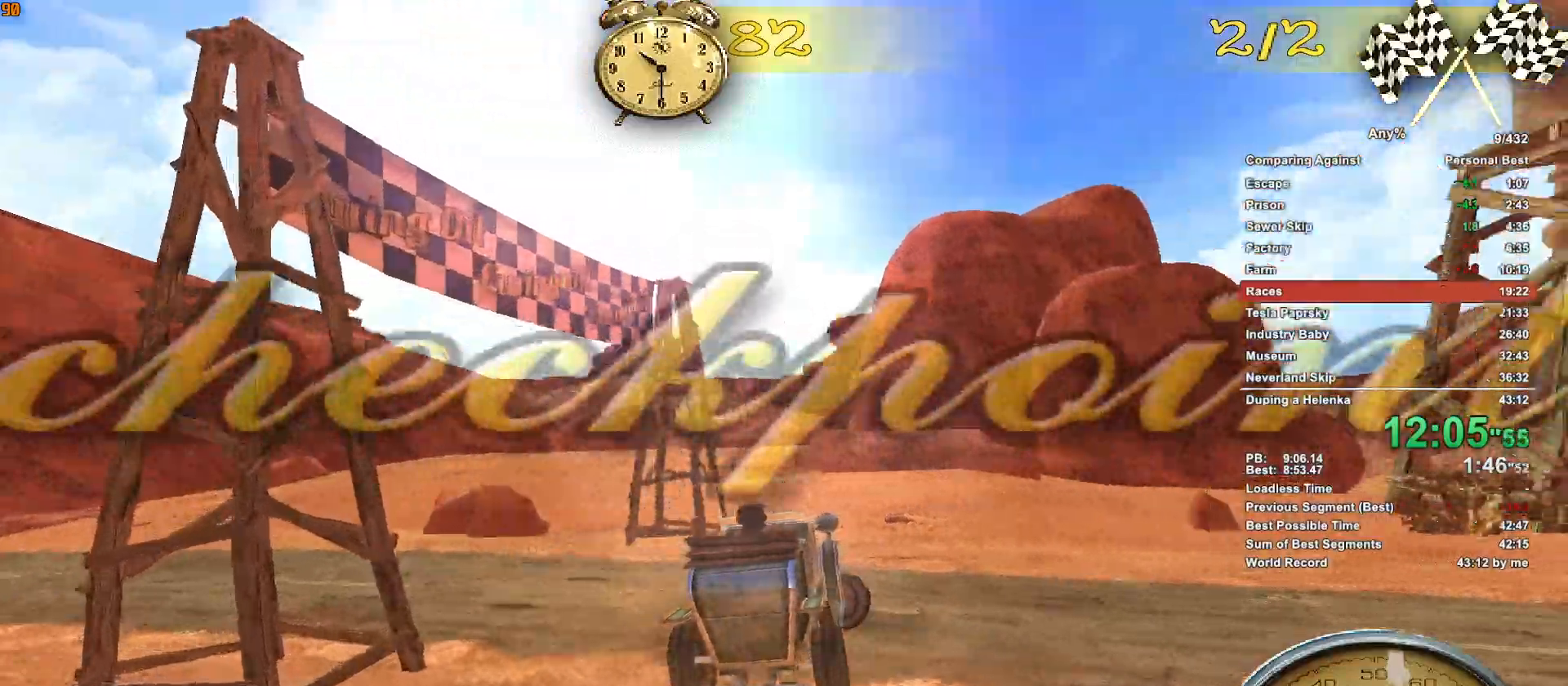
{"keys": ["w"], "mouse": [], "events": [[450, "d", "up"]]}
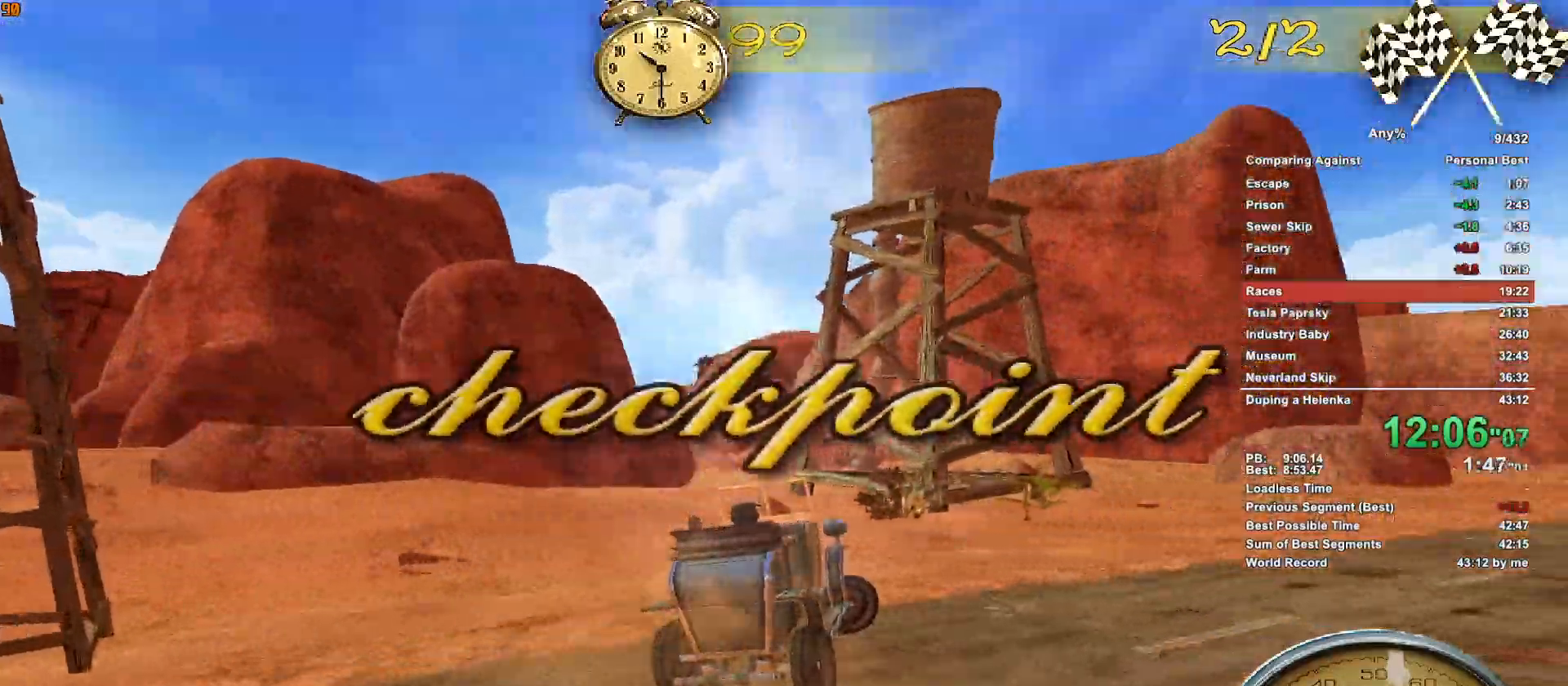
{"keys": ["w"], "mouse": [], "events": [[183, "d", "down"], [467, "d", "up"]]}
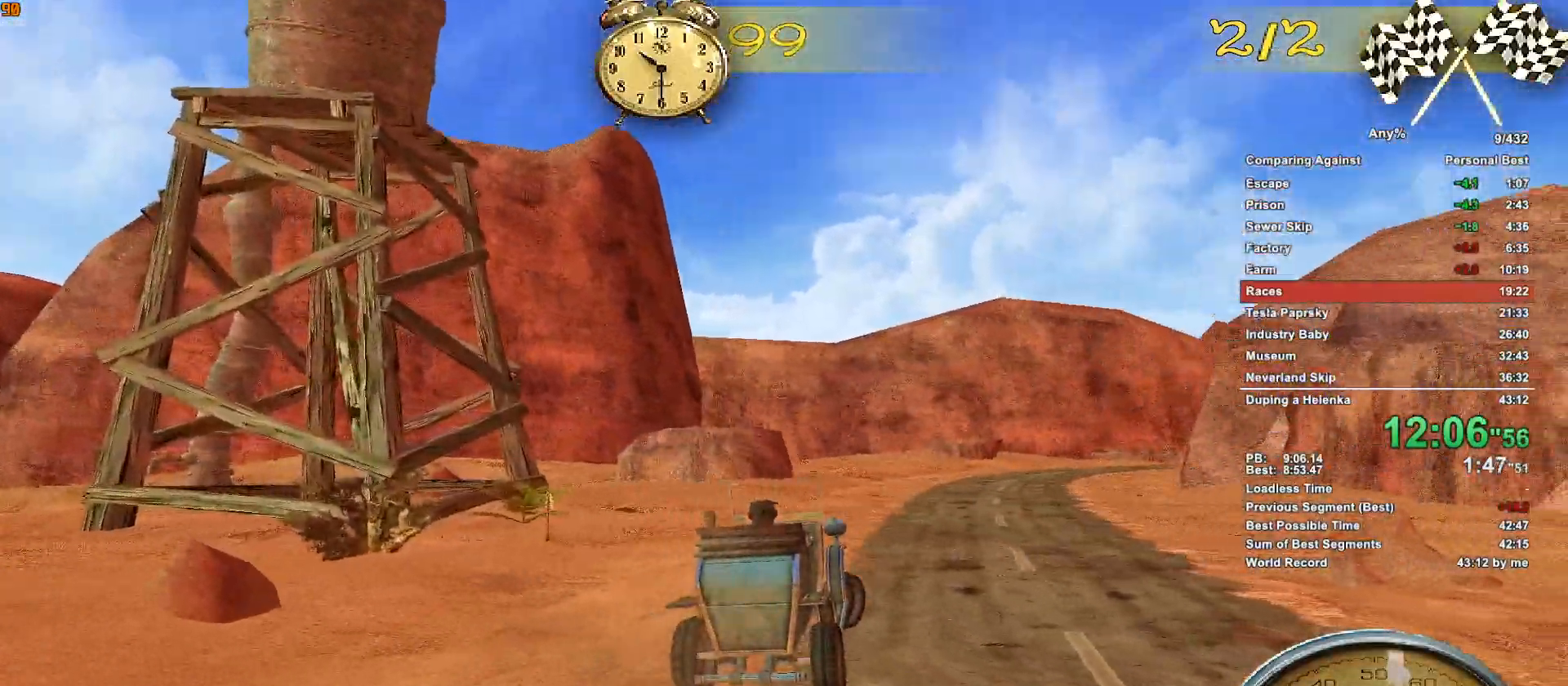
{"keys": ["d", "w"], "mouse": [], "events": [[383, "d", "down"]]}